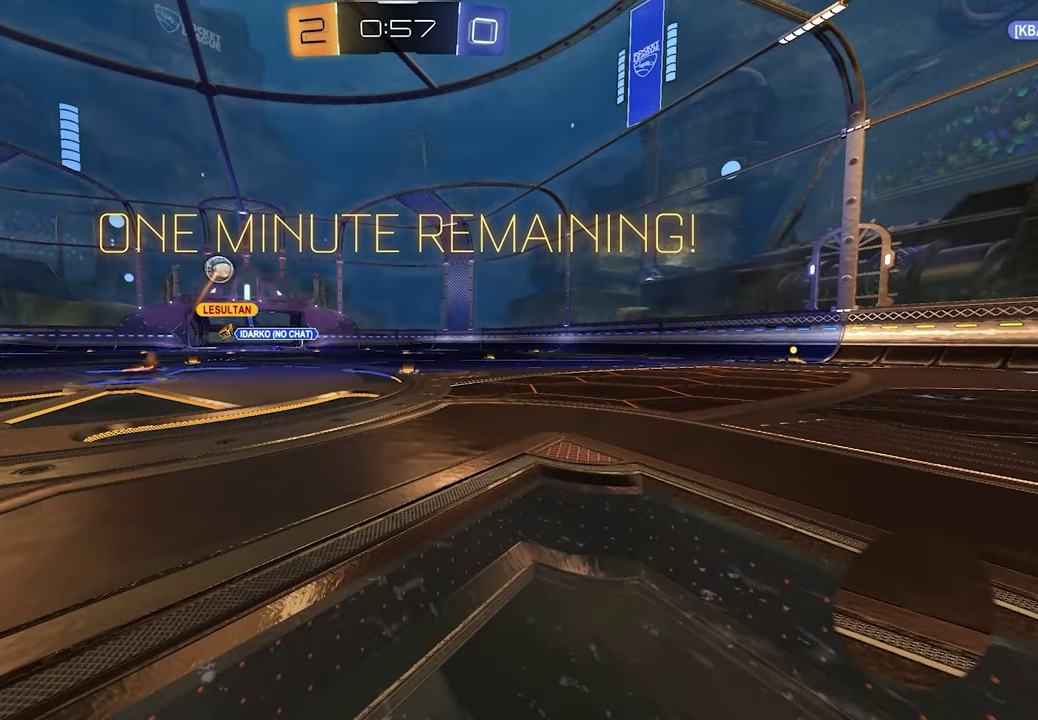
Gameplay with a controller (Xbox layout); each line is a JSON object with the inputs held at the frame after it. "events" lists button and stick changes between this image and that frame as [ms after this image, input, new state], when the widget could be followed in between.
{"buttons": ["R2"], "left_stick": "center", "right_stick": "center", "events": []}
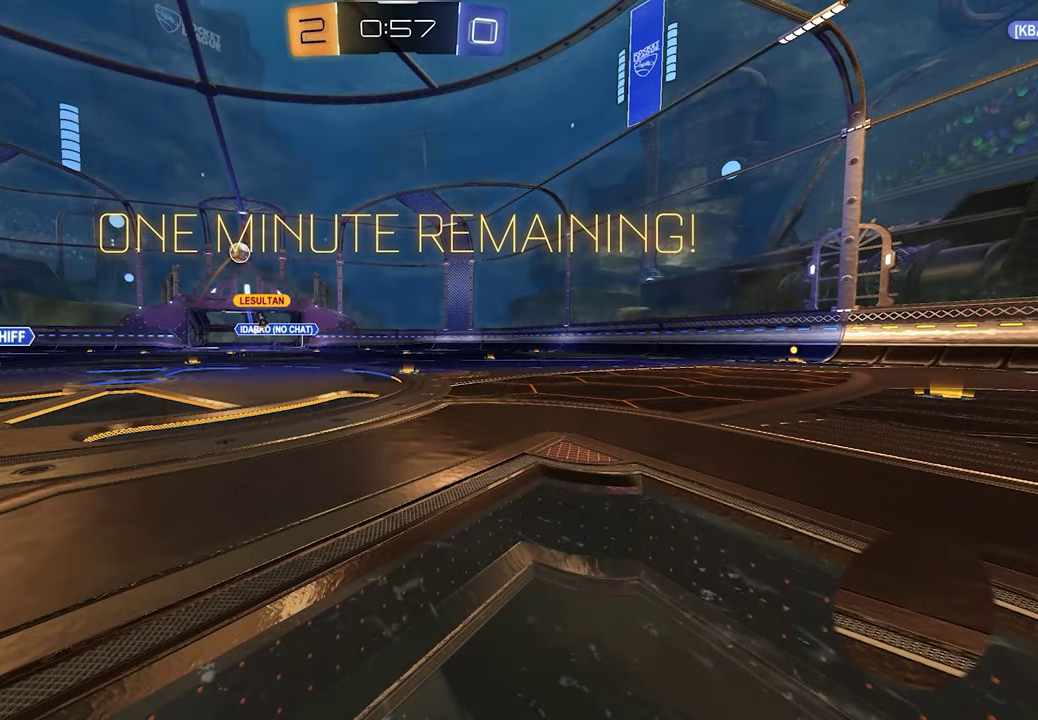
{"buttons": ["R2"], "left_stick": "center", "right_stick": "center", "events": []}
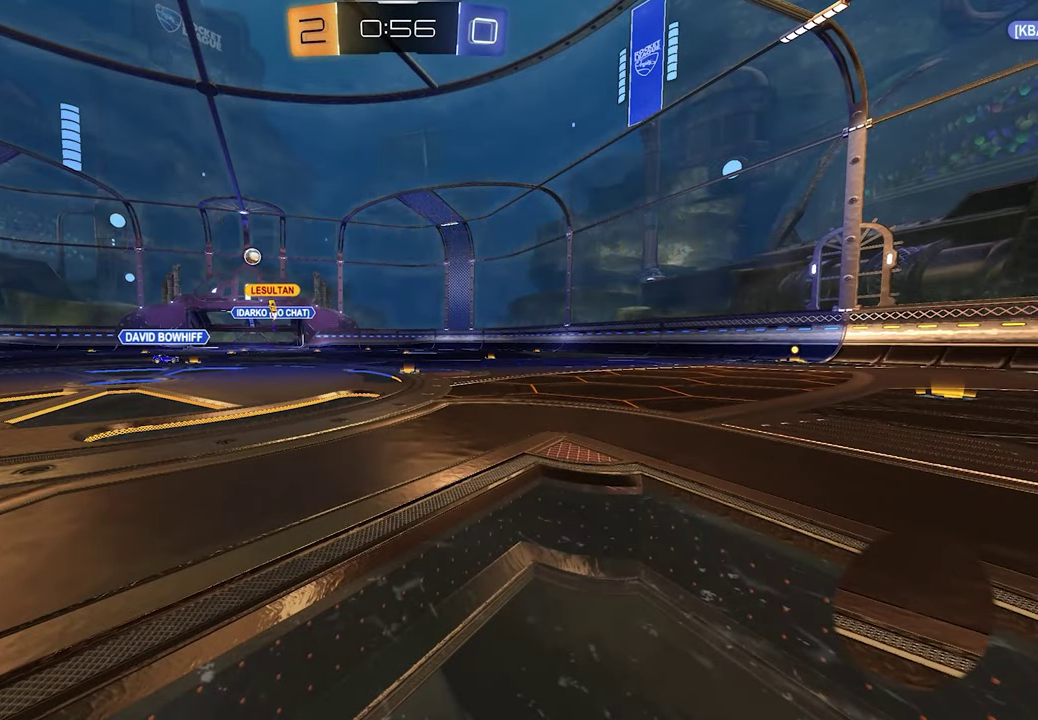
{"buttons": ["R2"], "left_stick": "left", "right_stick": "center", "events": [[500, "left_stick", "left"]]}
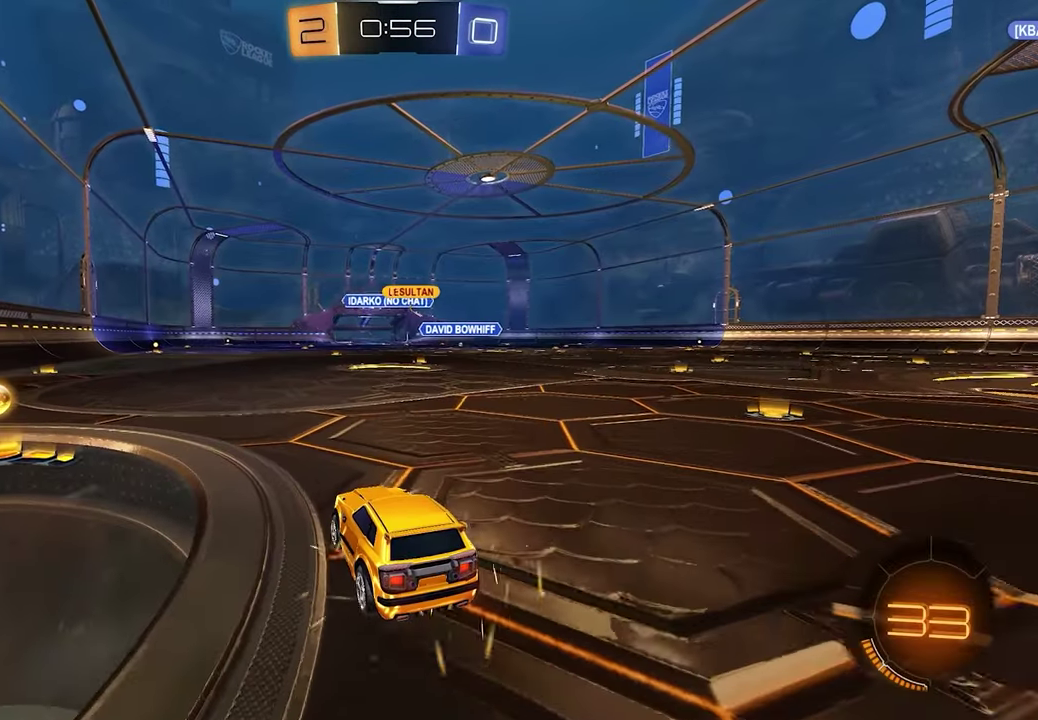
{"buttons": ["R2"], "left_stick": "right", "right_stick": "center", "events": [[400, "left_stick", "center"], [500, "left_stick", "right"]]}
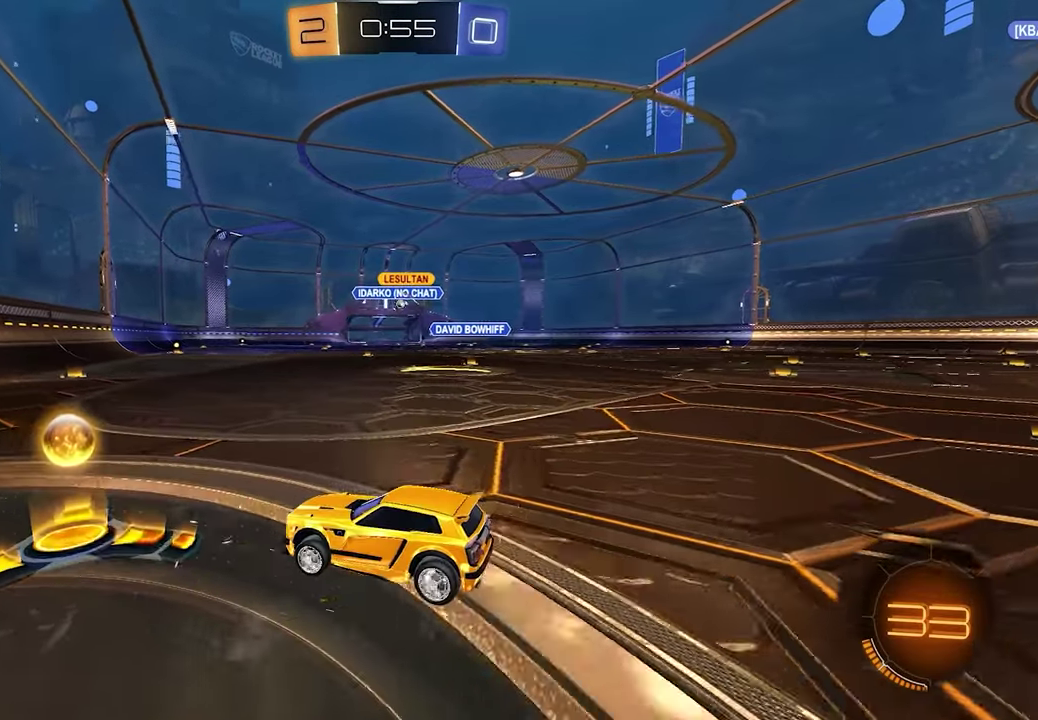
{"buttons": ["R2"], "left_stick": "right", "right_stick": "center", "events": []}
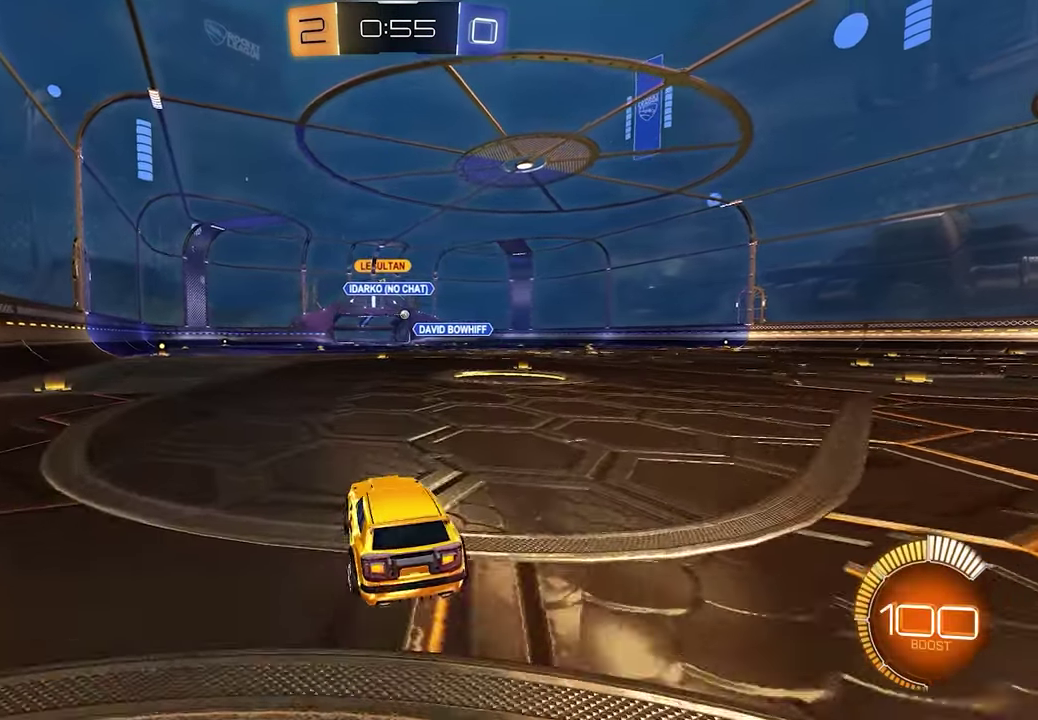
{"buttons": ["R2"], "left_stick": "center", "right_stick": "center", "events": [[133, "left_stick", "center"]]}
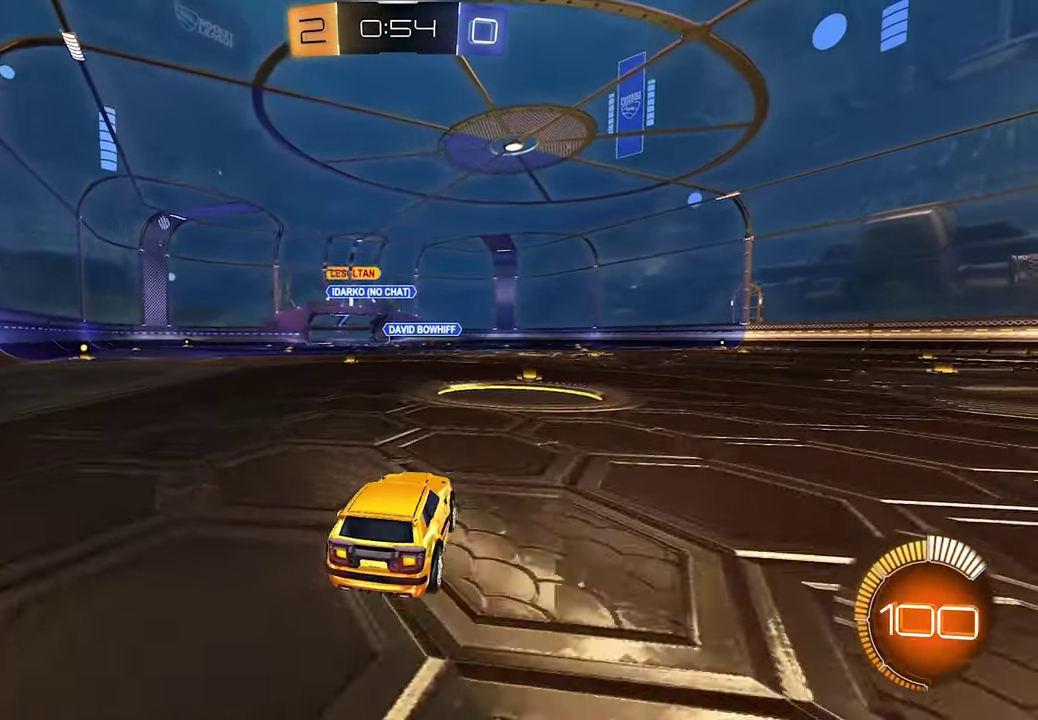
{"buttons": ["L1", "R2"], "left_stick": "center", "right_stick": "center", "events": [[317, "L1", "down"]]}
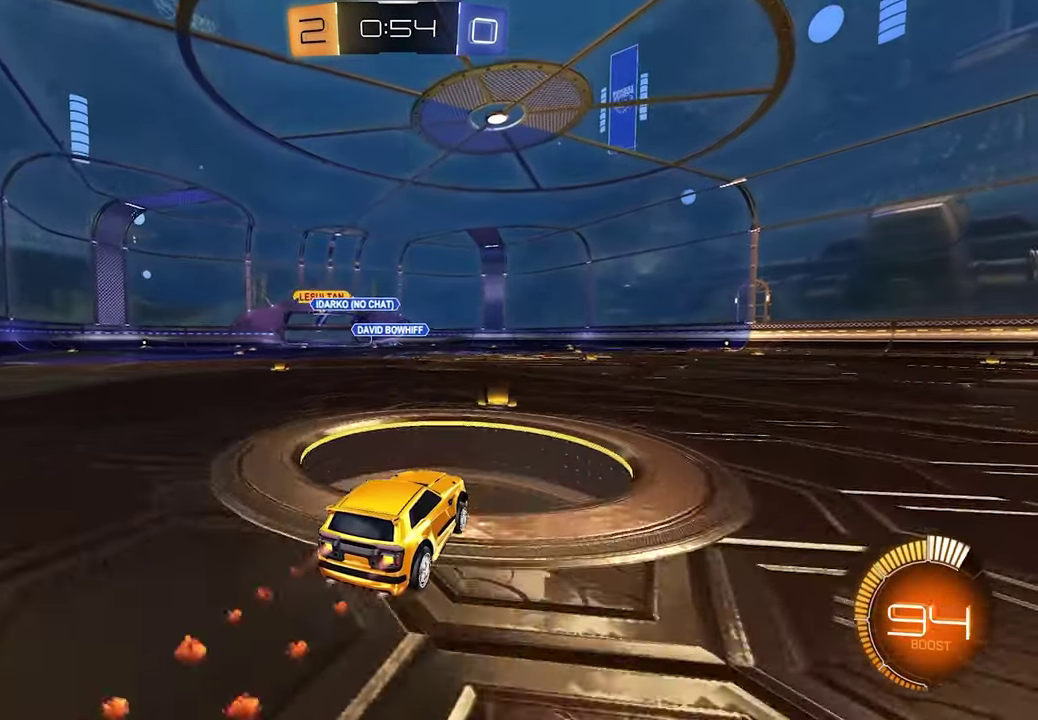
{"buttons": ["R2"], "left_stick": "center", "right_stick": "center", "events": [[183, "L1", "up"]]}
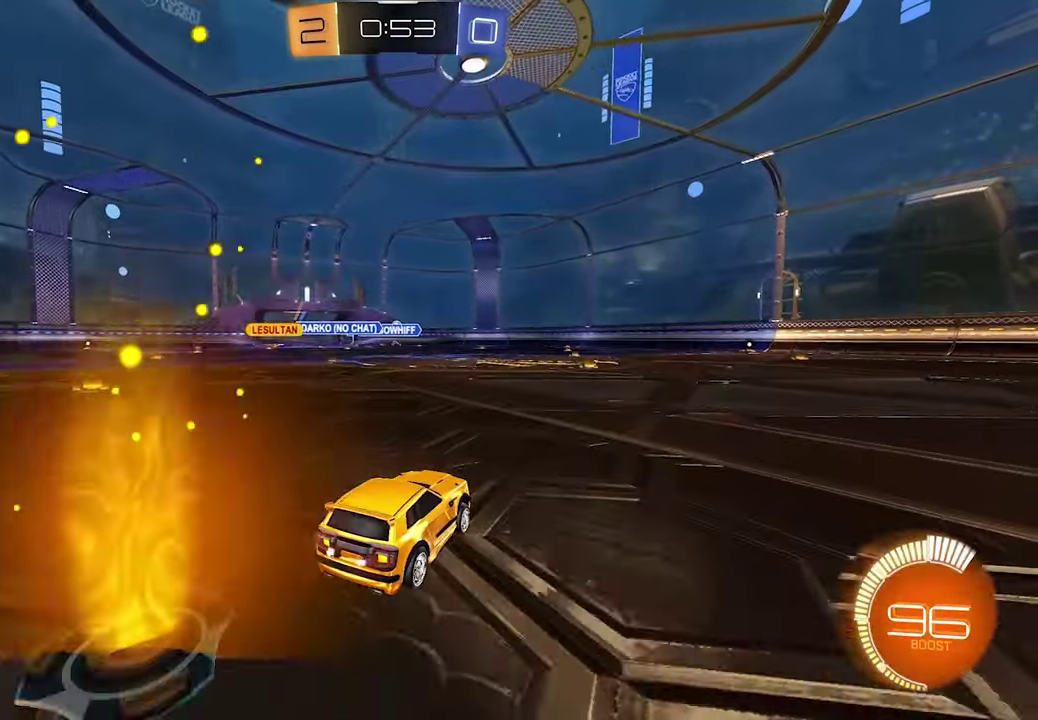
{"buttons": ["R2"], "left_stick": "center", "right_stick": "center", "events": []}
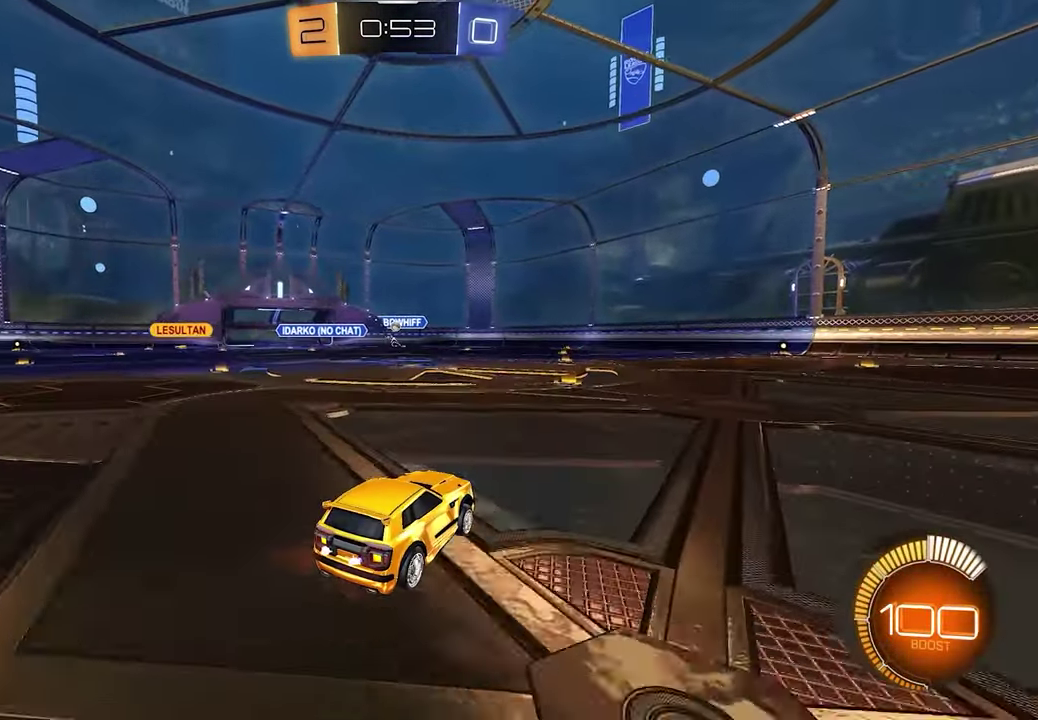
{"buttons": ["R2"], "left_stick": "center", "right_stick": "center", "events": [[250, "left_stick", "left"], [367, "left_stick", "center"]]}
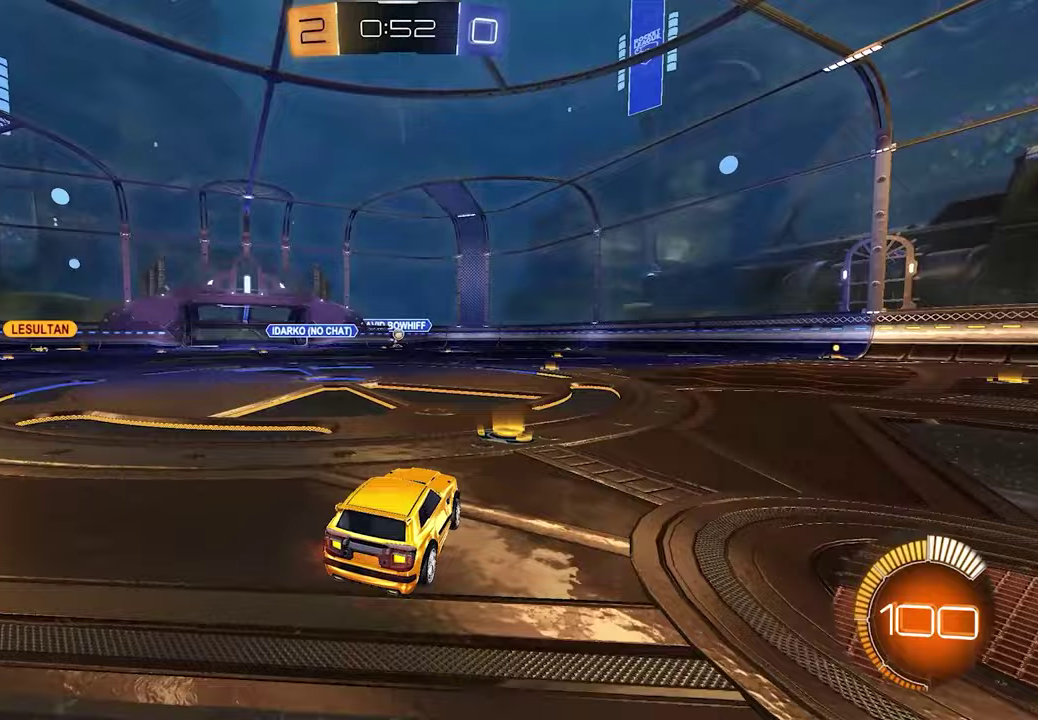
{"buttons": [], "left_stick": "center", "right_stick": "center", "events": [[67, "R2", "up"]]}
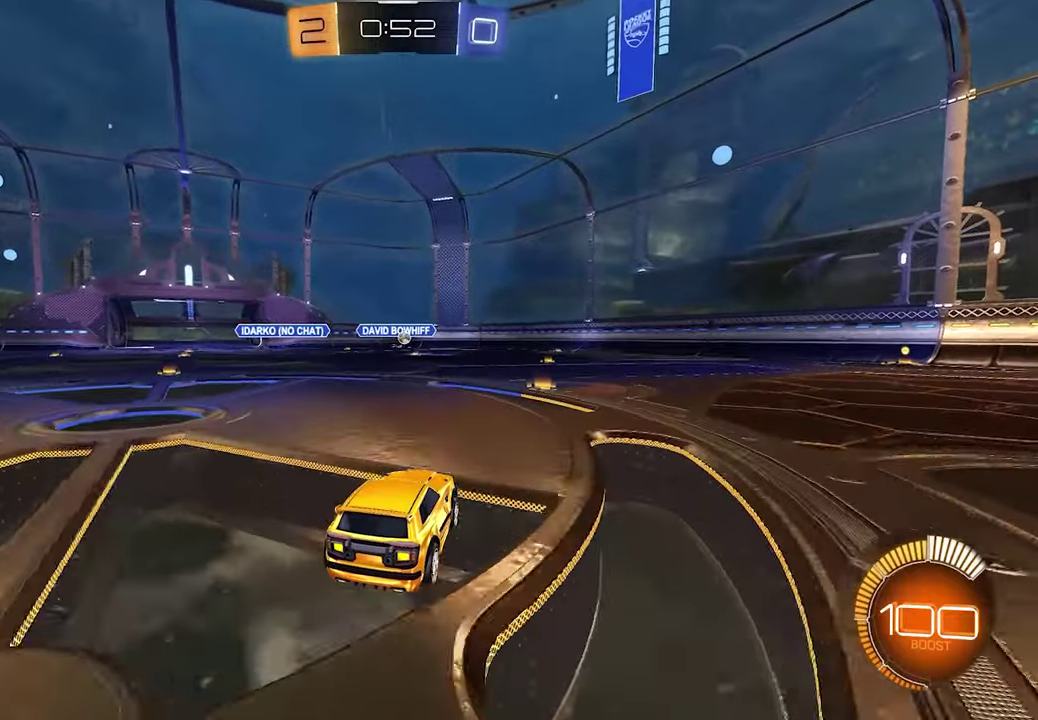
{"buttons": ["L1"], "left_stick": "right", "right_stick": "center"}
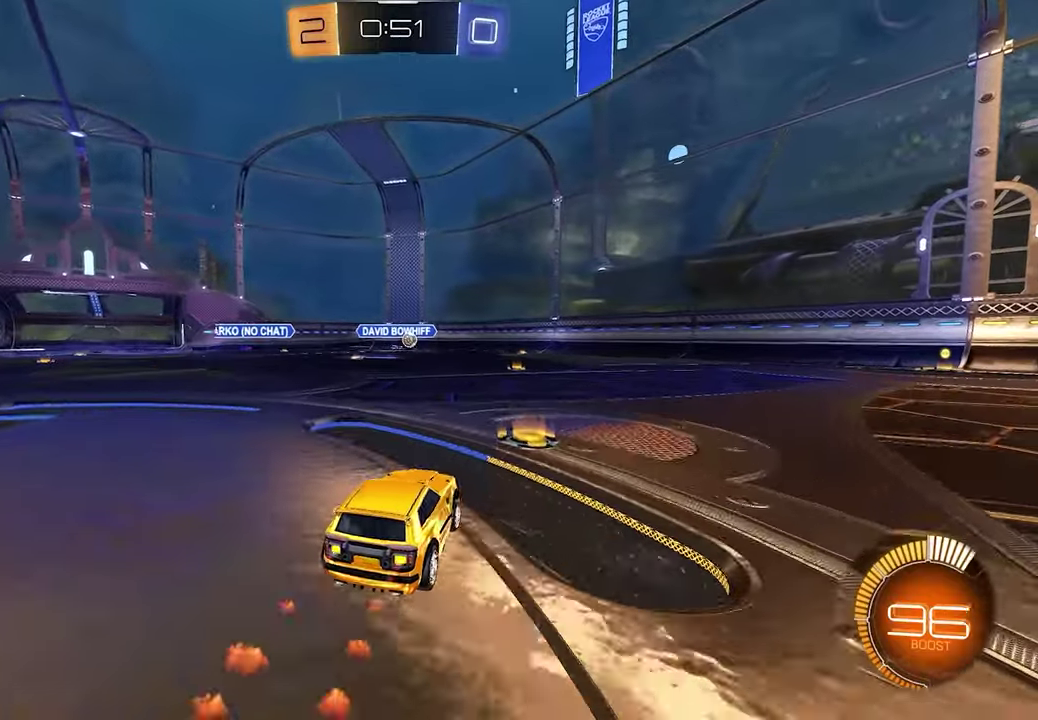
{"buttons": [], "left_stick": "right", "right_stick": "center"}
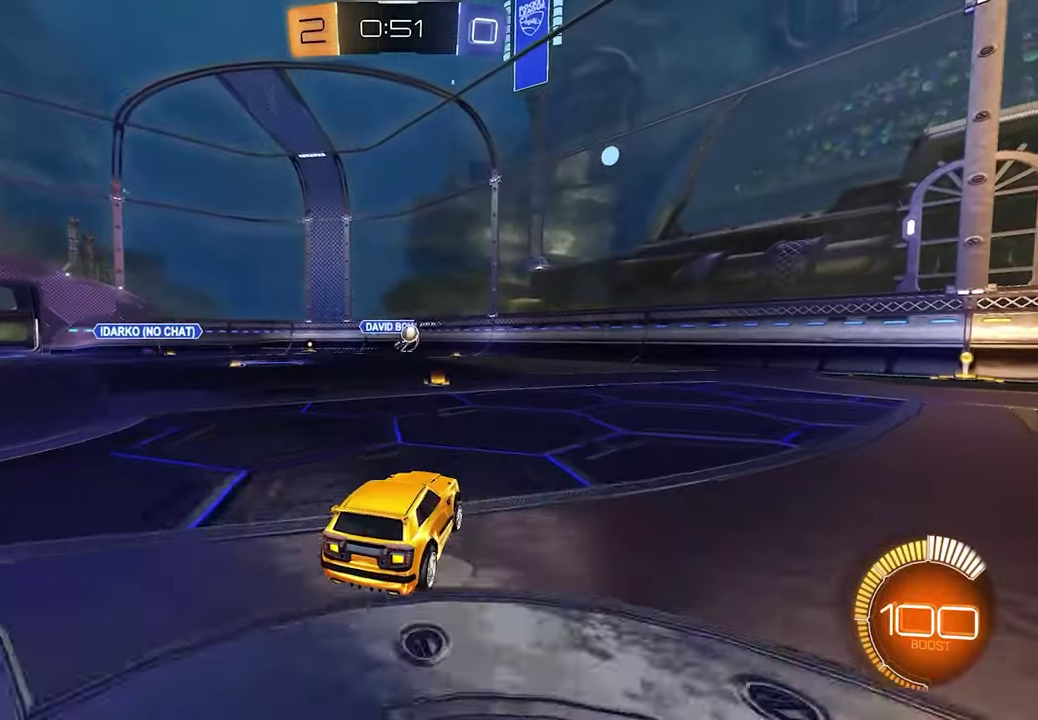
{"buttons": ["L1", "R2"], "left_stick": "center", "right_stick": "center"}
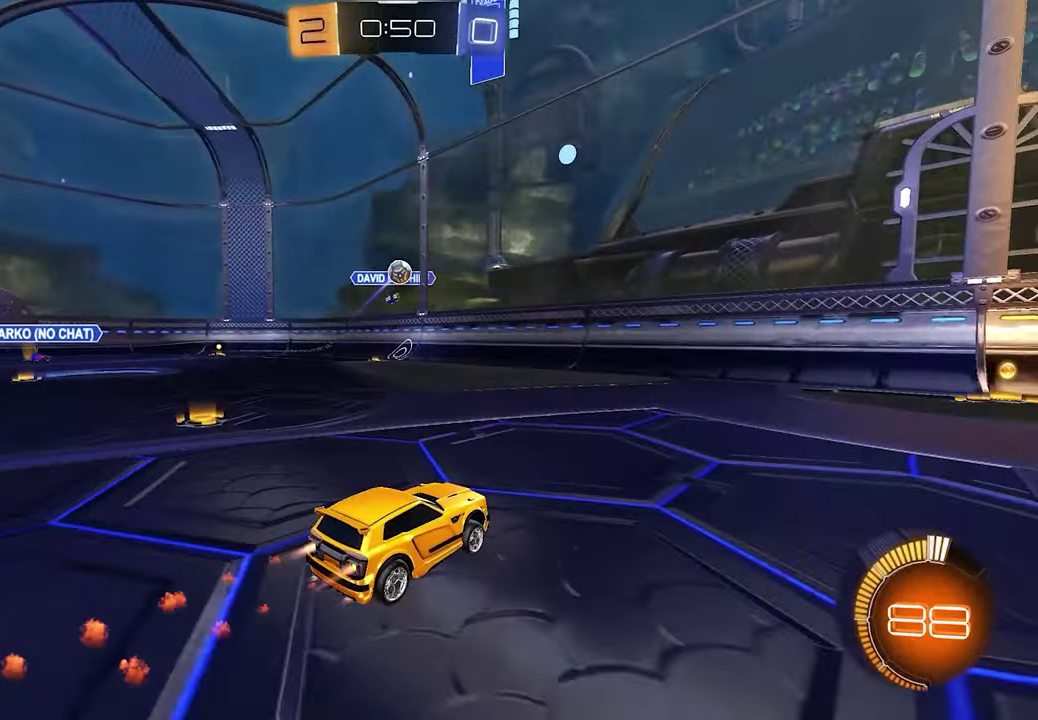
{"buttons": ["L1", "R2"], "left_stick": "right", "right_stick": "center", "events": [[200, "left_stick", "down-right"], [267, "left_stick", "right"]]}
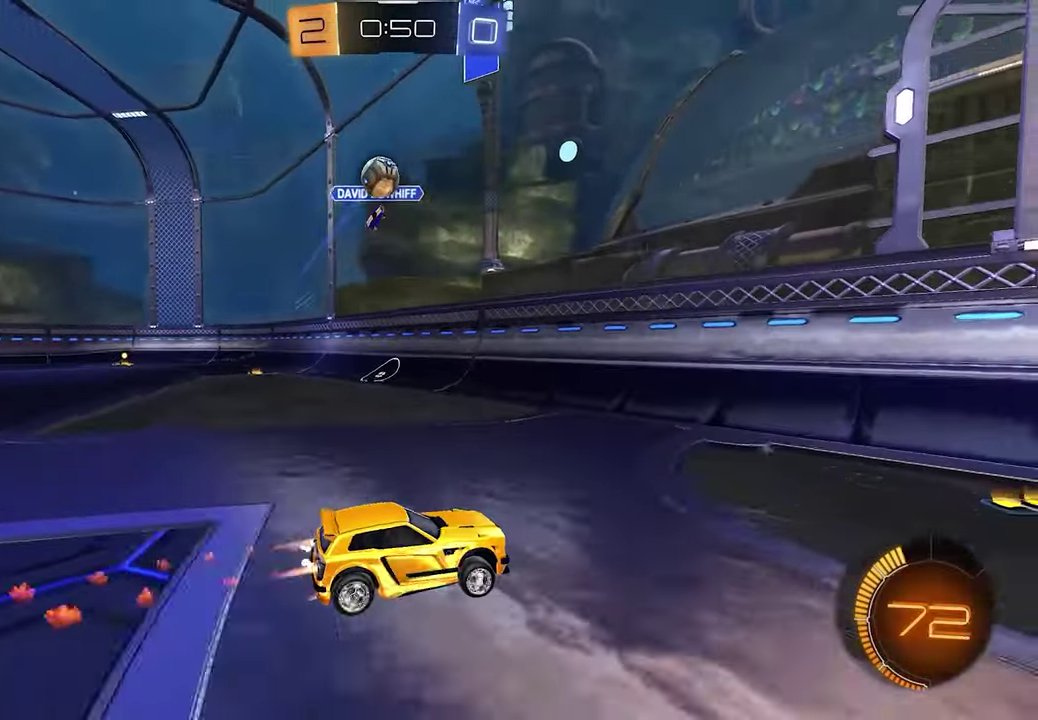
{"buttons": ["L1", "R2"], "left_stick": "right", "right_stick": "center", "events": []}
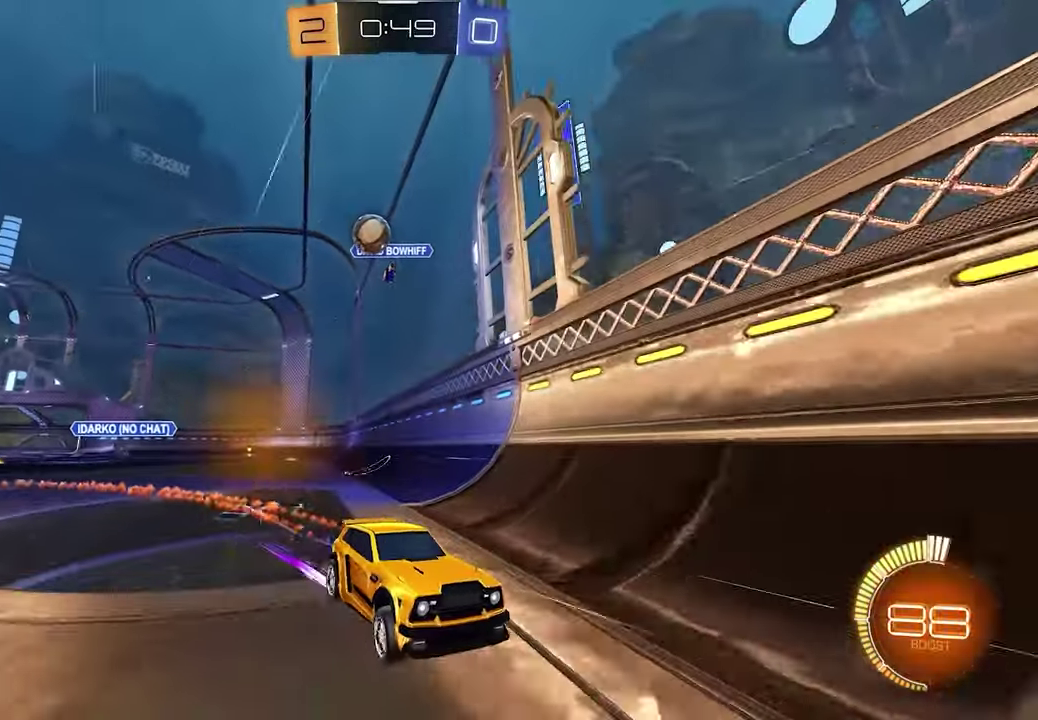
{"buttons": ["R2"], "left_stick": "center", "right_stick": "center", "events": [[333, "L1", "up"], [367, "left_stick", "center"]]}
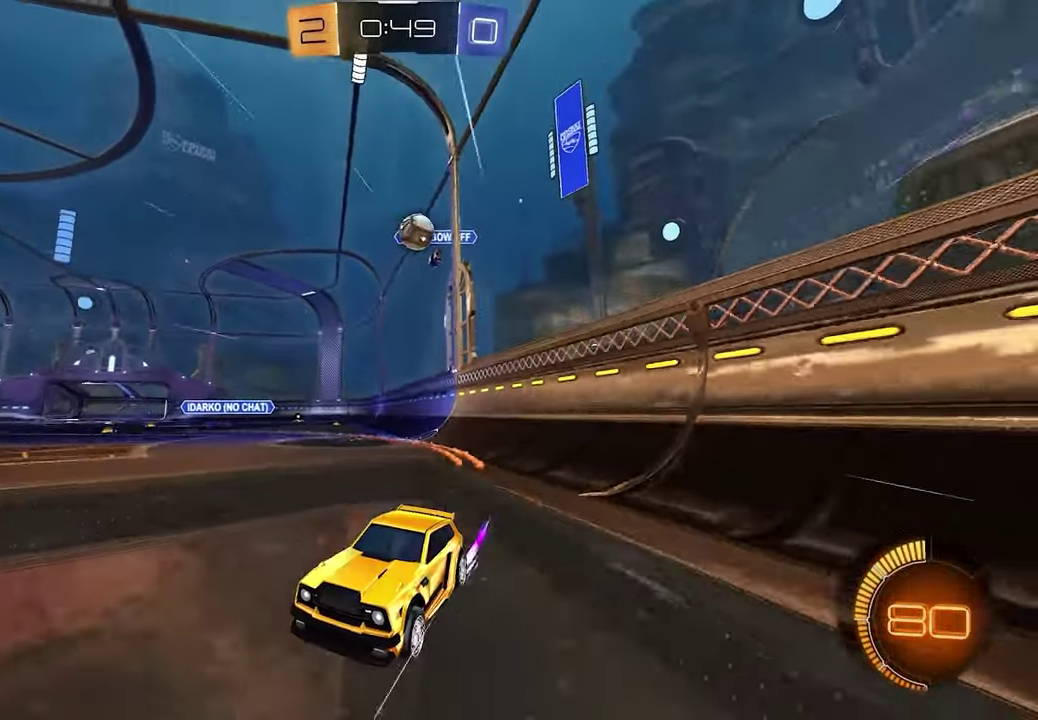
{"buttons": [], "left_stick": "left", "right_stick": "center", "events": [[83, "R2", "up"], [200, "L2", "down"], [417, "L2", "up"], [500, "left_stick", "left"]]}
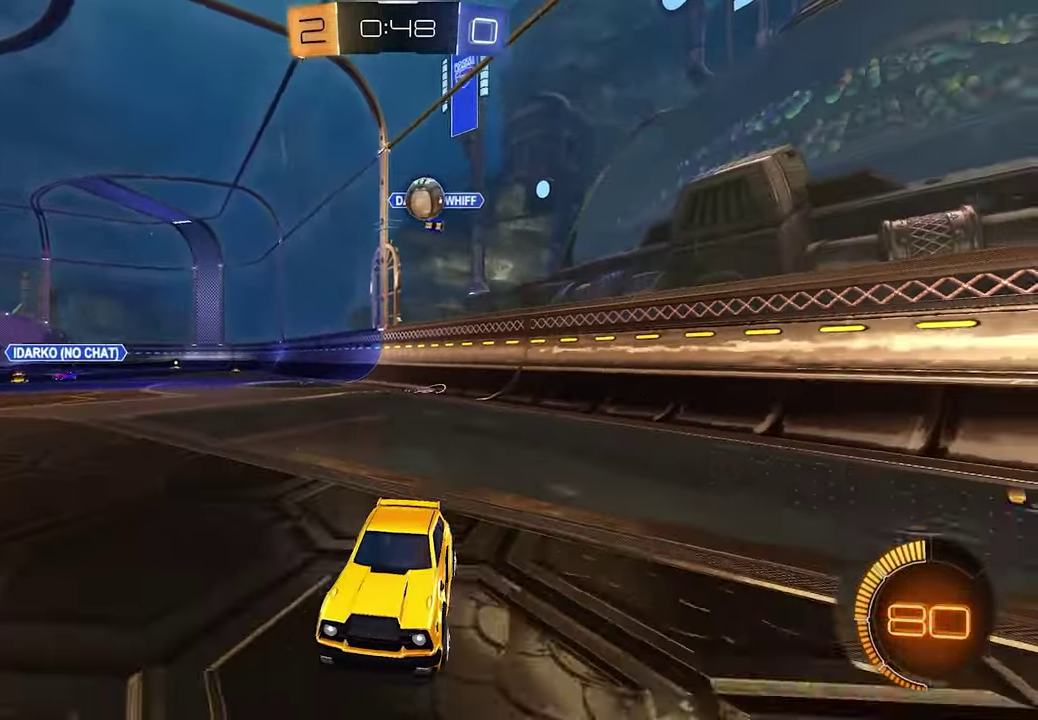
{"buttons": ["L1", "R2"], "left_stick": "up-left", "right_stick": "center"}
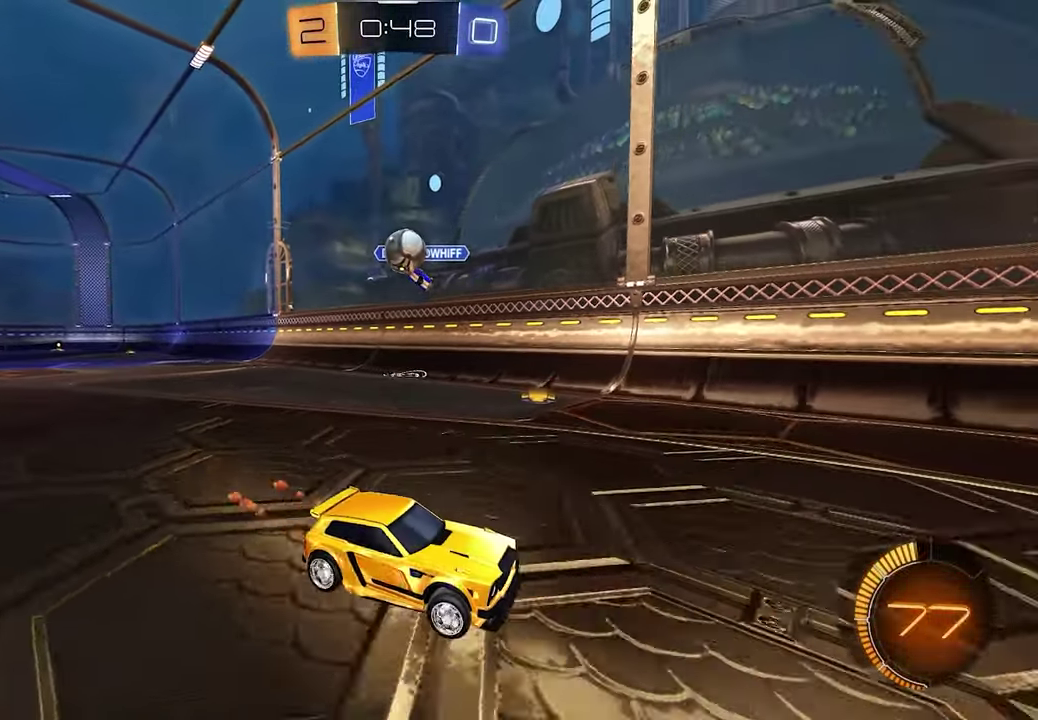
{"buttons": ["L1", "R2"], "left_stick": "down-right", "right_stick": "center", "events": [[50, "left_stick", "center"], [117, "X", "down"], [233, "X", "up"], [400, "X", "down"], [417, "left_stick", "down-right"], [483, "X", "up"]]}
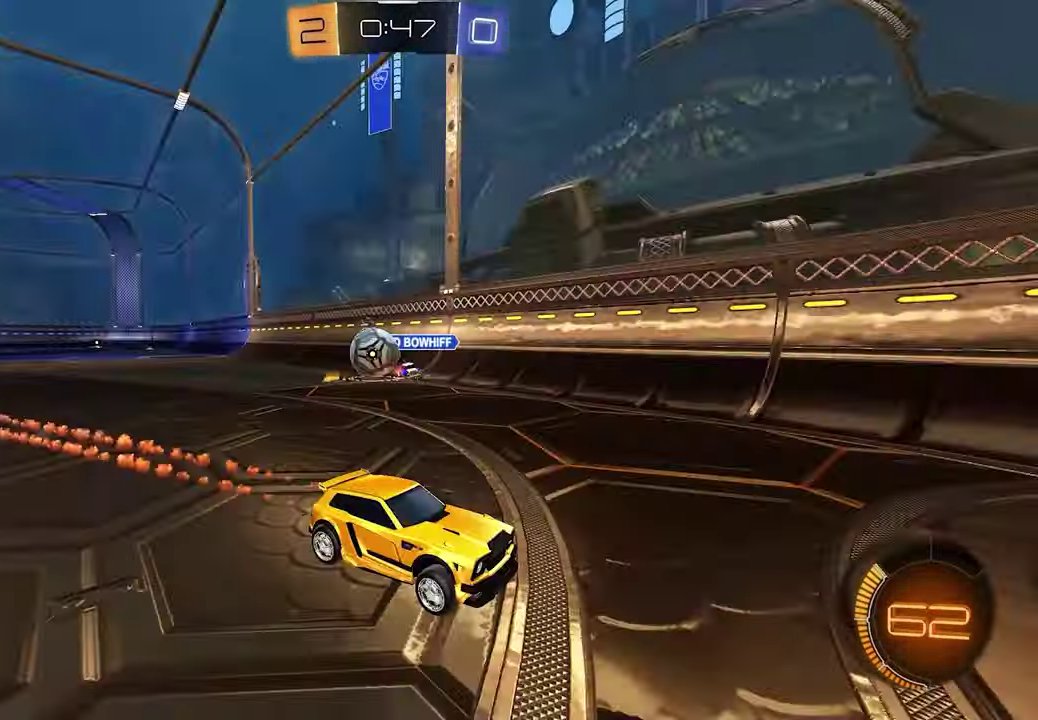
{"buttons": ["L1", "R2"], "left_stick": "right", "right_stick": "center", "events": [[167, "L1", "up"], [233, "R1", "down"], [333, "R1", "up"], [433, "L1", "down"], [500, "left_stick", "right"]]}
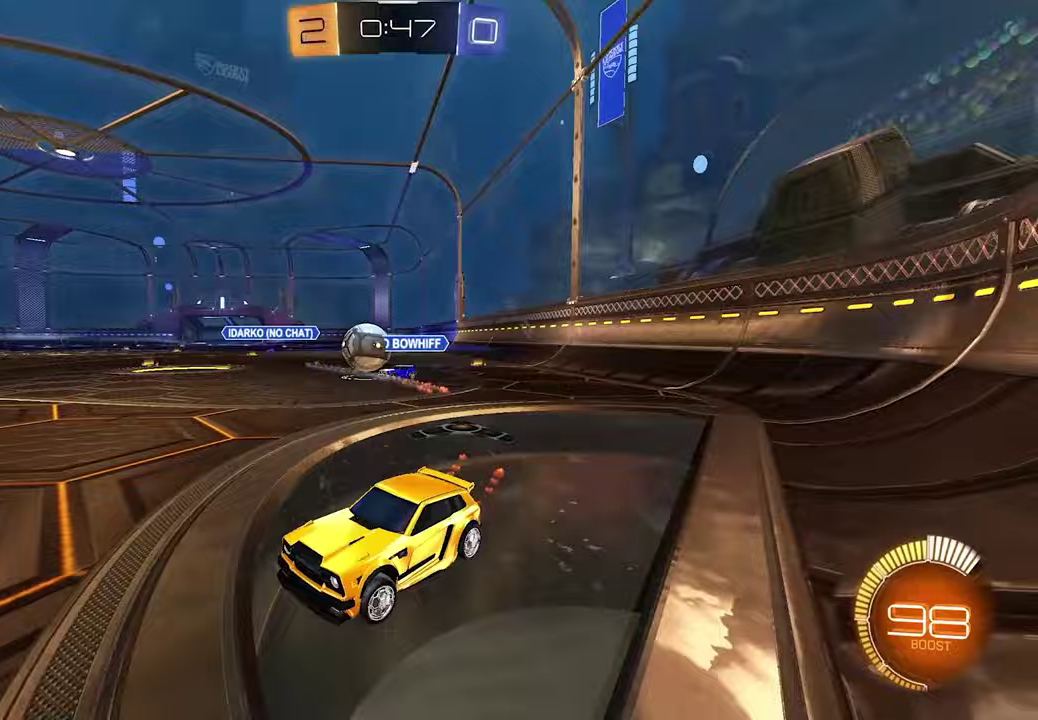
{"buttons": ["L1", "R2"], "left_stick": "up-left", "right_stick": "center", "events": [[417, "left_stick", "center"], [467, "left_stick", "up-left"]]}
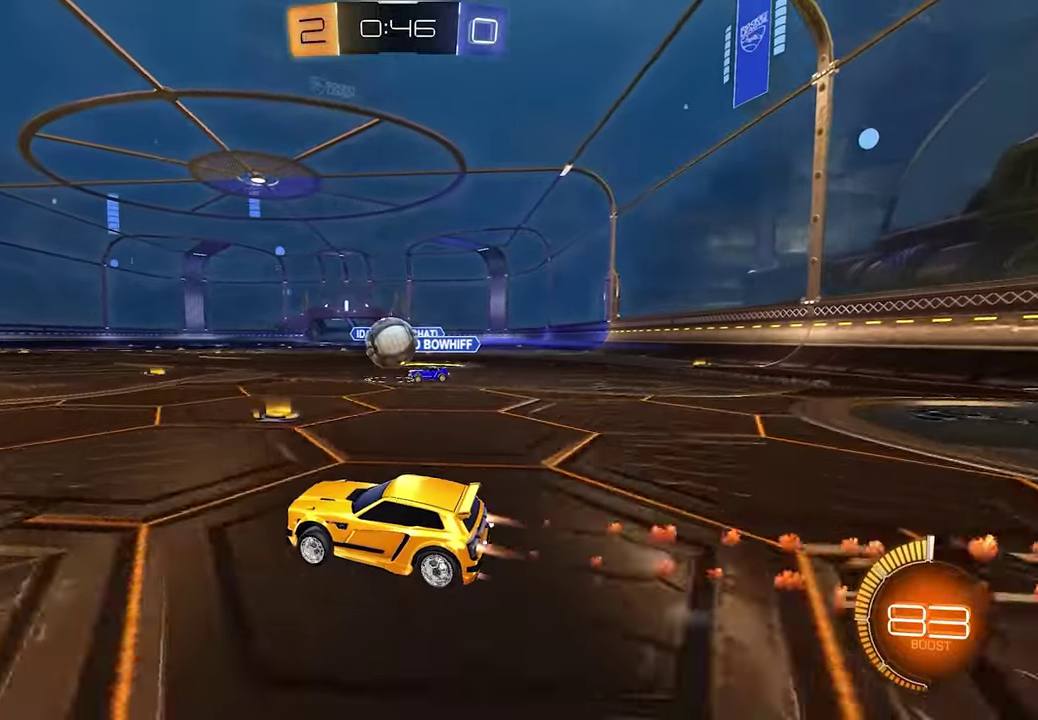
{"buttons": ["R2"], "left_stick": "center", "right_stick": "center", "events": [[67, "left_stick", "center"], [283, "left_stick", "right"], [350, "left_stick", "center"], [367, "L1", "up"]]}
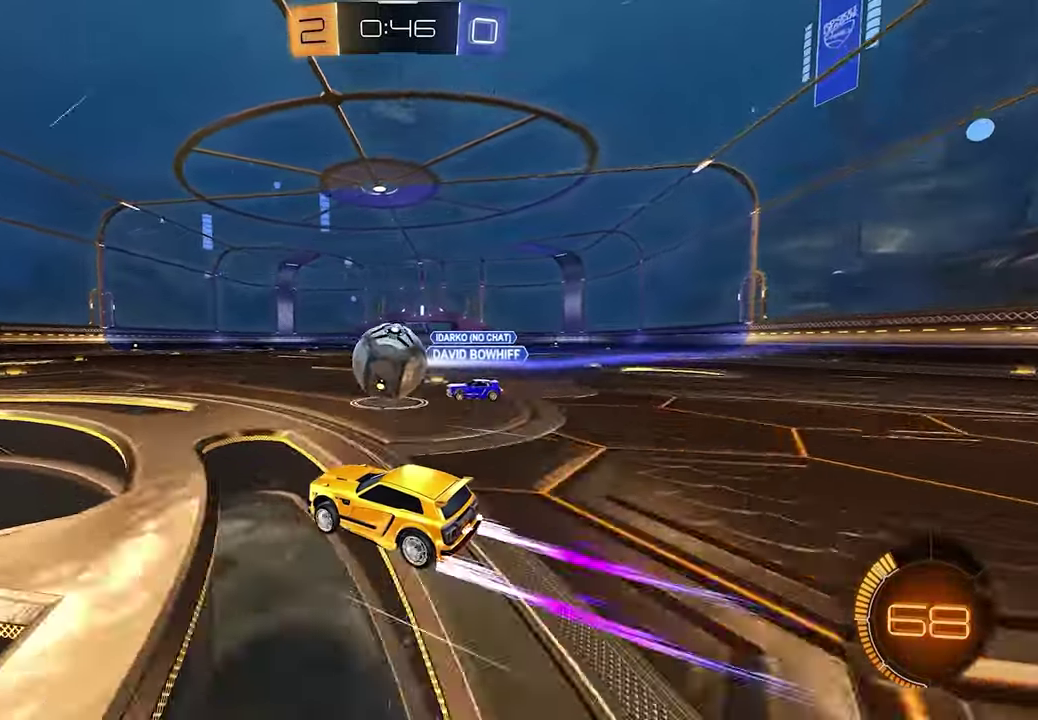
{"buttons": ["L1", "R2"], "left_stick": "left", "right_stick": "center", "events": [[150, "L1", "down"], [250, "left_stick", "right"], [267, "X", "down"], [383, "X", "up"], [417, "left_stick", "center"], [467, "left_stick", "left"]]}
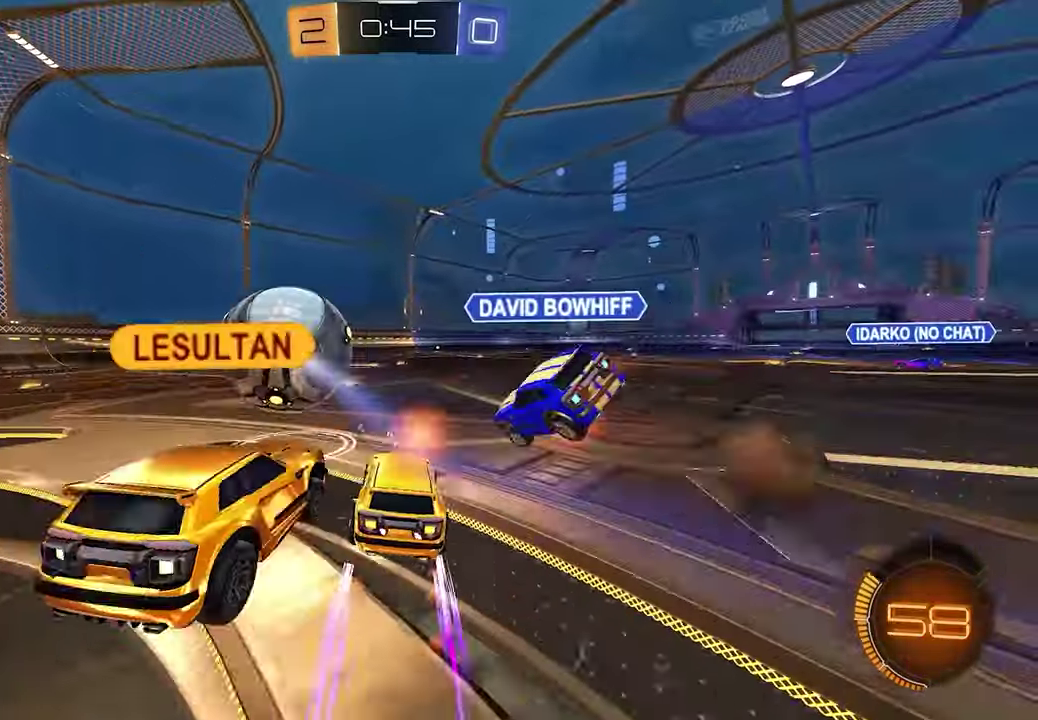
{"buttons": ["R2"], "left_stick": "center", "right_stick": "center", "events": [[33, "L1", "up"], [133, "left_stick", "down-left"], [367, "left_stick", "center"]]}
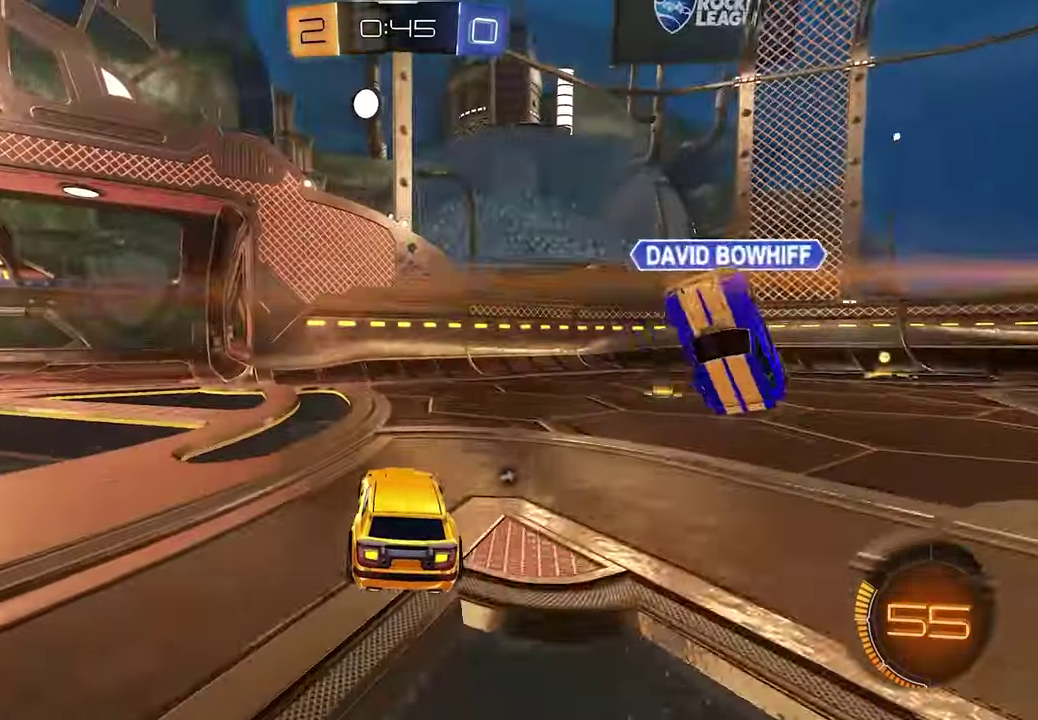
{"buttons": ["R2"], "left_stick": "down-right", "right_stick": "center", "events": [[217, "X", "down"], [250, "left_stick", "right"], [300, "X", "up"], [350, "left_stick", "down-right"]]}